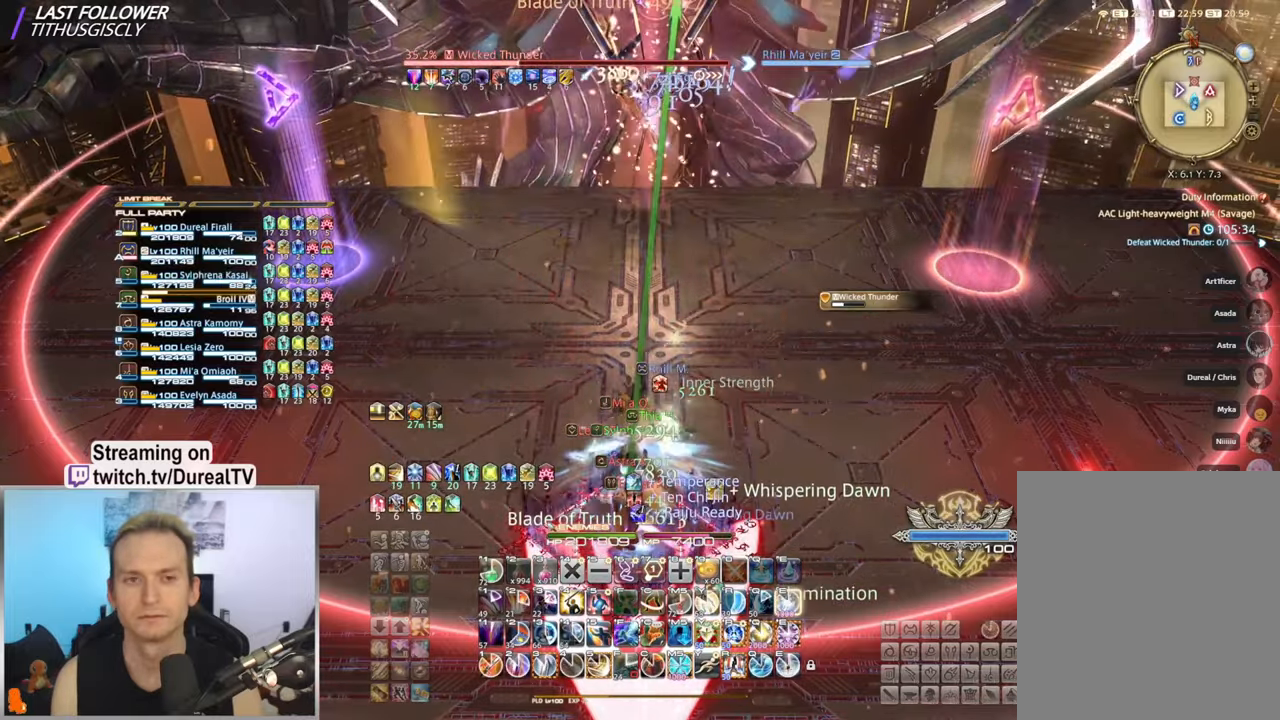
Gameplay with keyboard and mouse; each line is a JSON object with the keys and mouse buttons held at the frame after it. "events" lists presses ("down") and releases ("up") of "1", "2", "3", "4", "5", "a", "alt", "b", "c", "ctrl", "d", "e", "f", "g", "q", "r", "s", "shift", "space", "t", "tab", "v", "w", "x", "y", "mouse_left", "mouse_wheel", "mouse_mb4" and "mouse_mb5" between this image and that frame as [ms after this image, input, new state], when the widget could be followed in between. "mouse_left", "mouse_wheel", "mouse_mb4", "mouse_mb5" = the "left", "wheel", "mb4", "mb5" buttons of the "mouse" list. No other keys are recorded. "wheel" means that the mouse wheel is clicked or scrolled. Mouse movement is not recorded. Not read: mouse_right.
{"keys": ["ctrl"], "mouse": [], "events": [[50, "e", "up"], [100, "e", "down"], [217, "e", "up"], [234, "e", "down"], [400, "e", "up"]]}
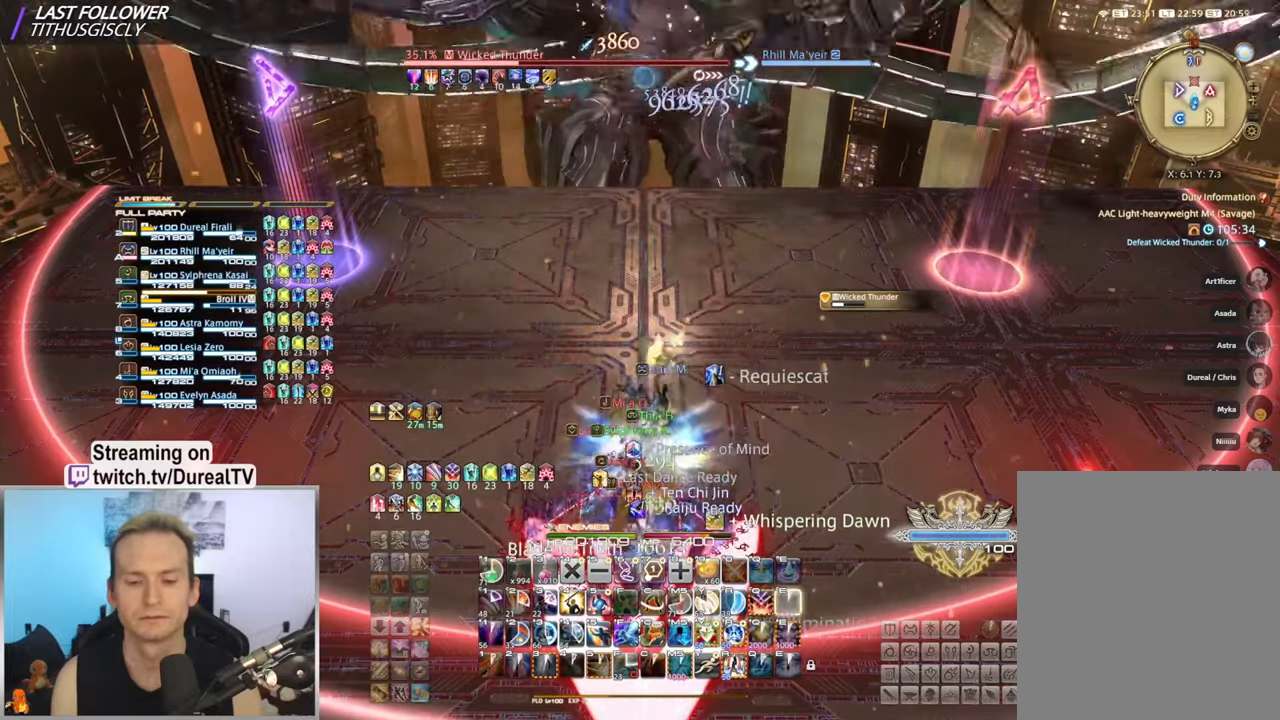
{"keys": ["ctrl"], "mouse": [], "events": [[117, "q", "down"], [184, "q", "up"], [284, "q", "down"], [367, "q", "up"]]}
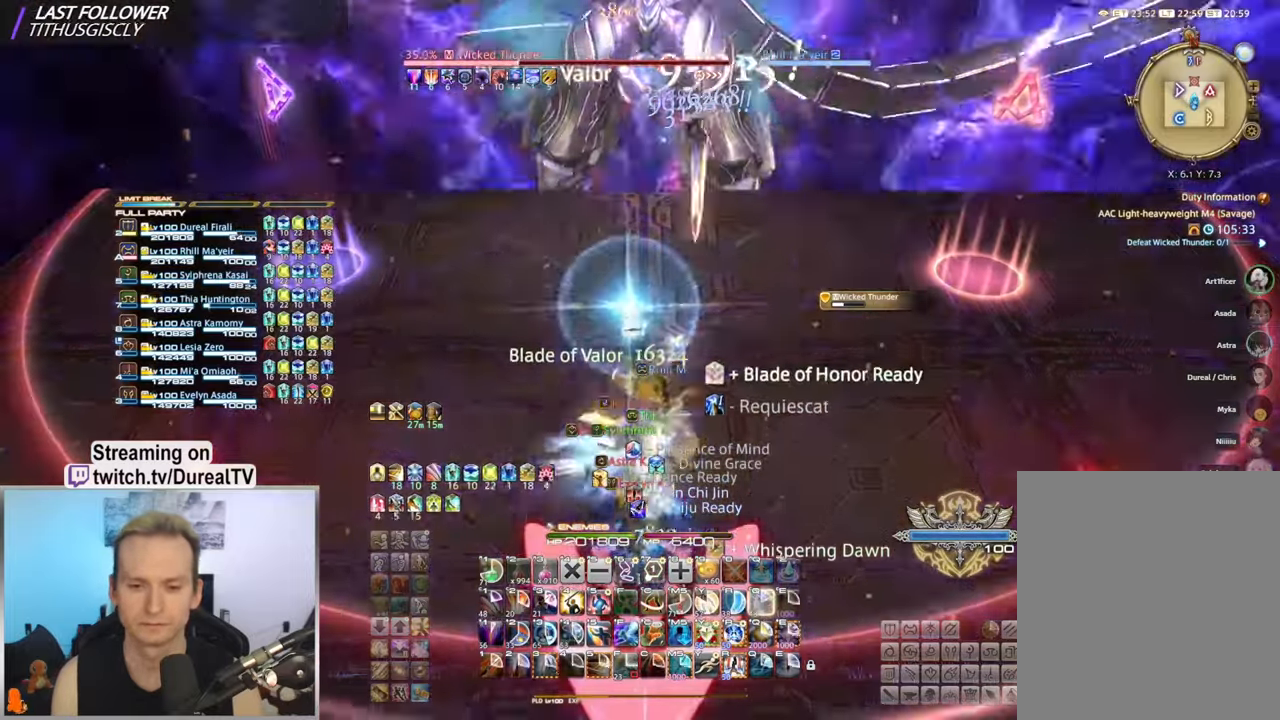
{"keys": [], "mouse": [], "events": [[67, "ctrl", "up"]]}
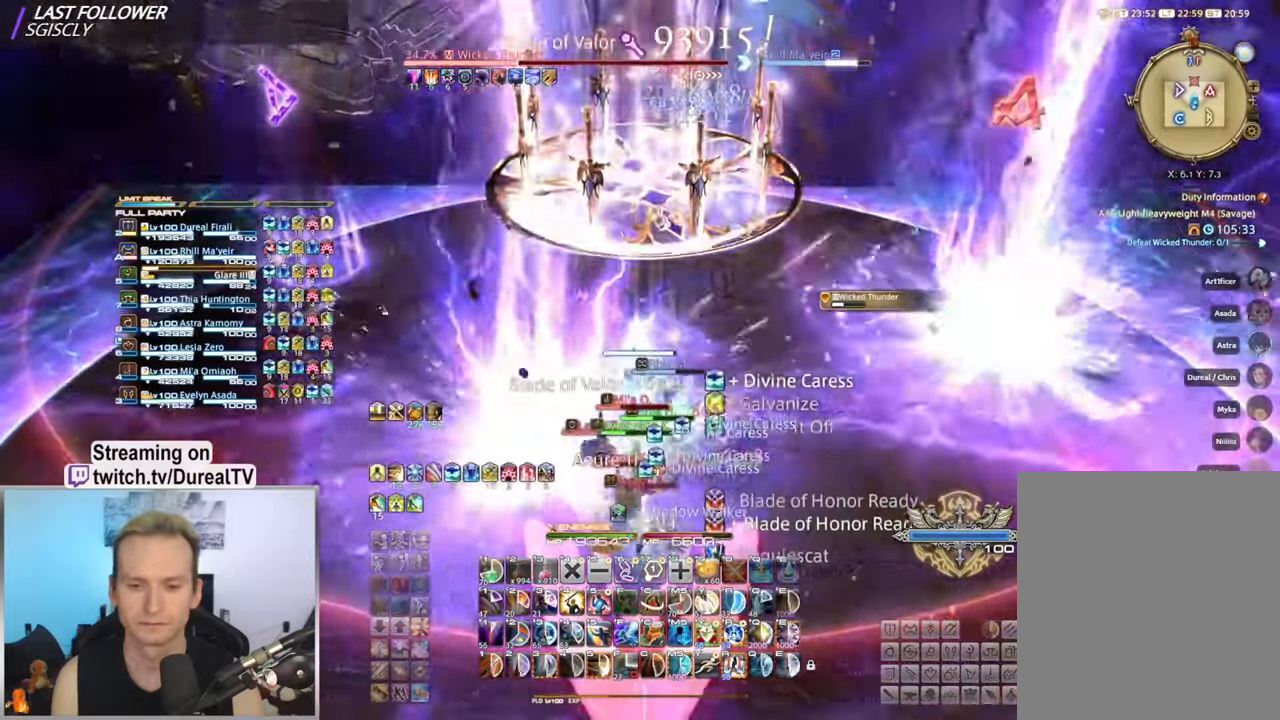
{"keys": [], "mouse": ["mb4"], "events": [[484, "mouse_mb4", "down"]]}
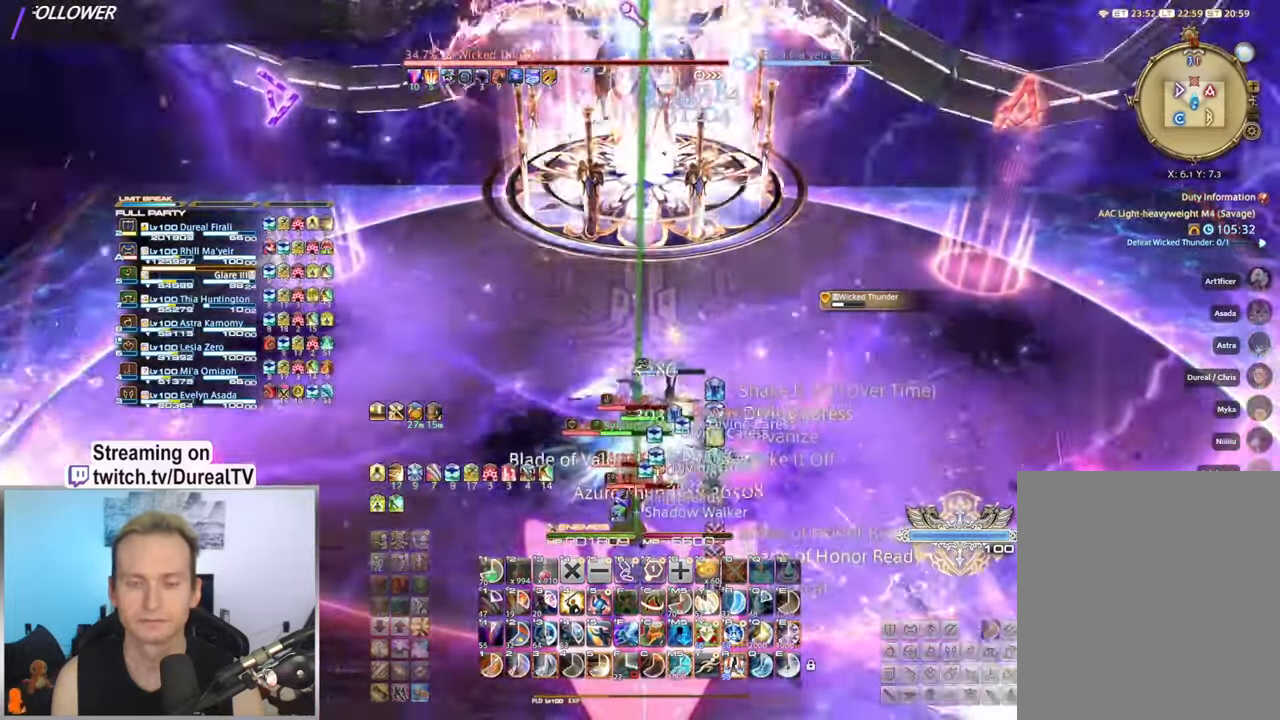
{"keys": [], "mouse": [], "events": [[117, "mouse_mb4", "up"], [184, "mouse_mb4", "down"], [284, "mouse_mb4", "up"], [367, "mouse_mb4", "down"], [450, "mouse_mb4", "up"]]}
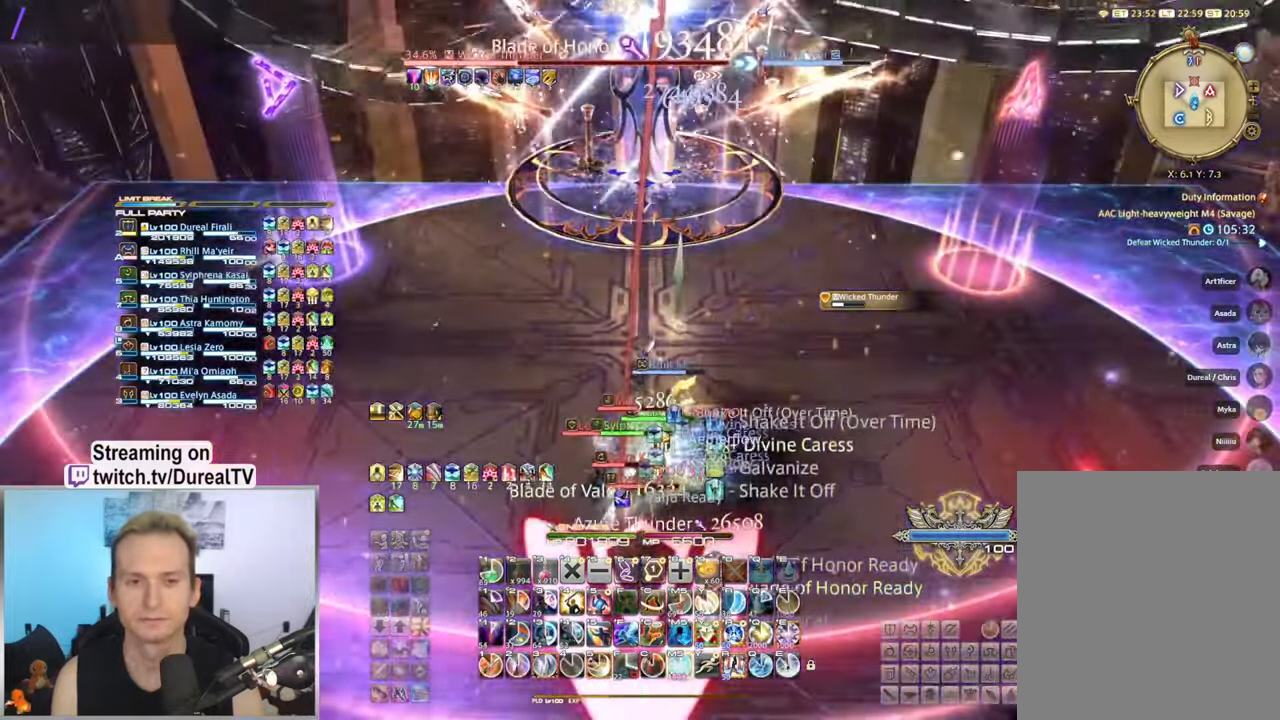
{"keys": ["s"], "mouse": ["mb4"], "events": [[50, "mouse_mb4", "down"], [150, "mouse_mb4", "up"], [234, "mouse_mb4", "down"], [250, "s", "down"], [350, "mouse_mb4", "up"], [417, "mouse_mb4", "down"]]}
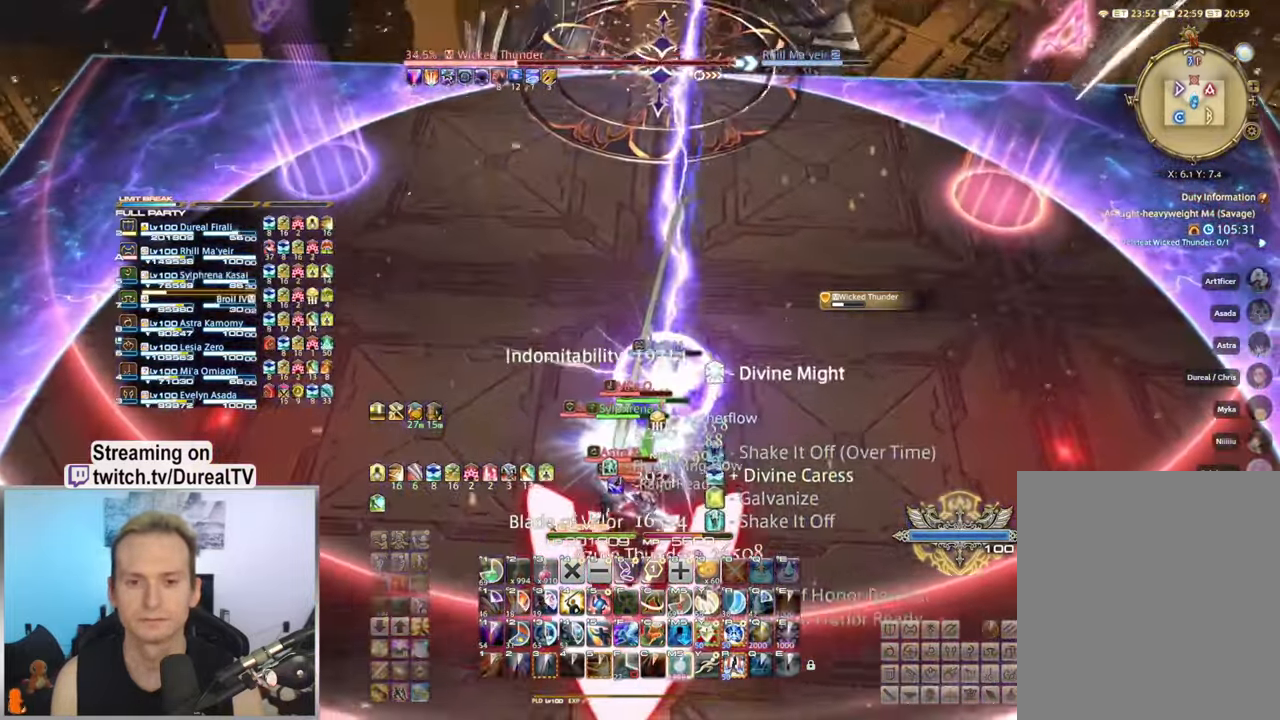
{"keys": [], "mouse": [], "events": [[34, "mouse_mb4", "up"], [134, "s", "up"]]}
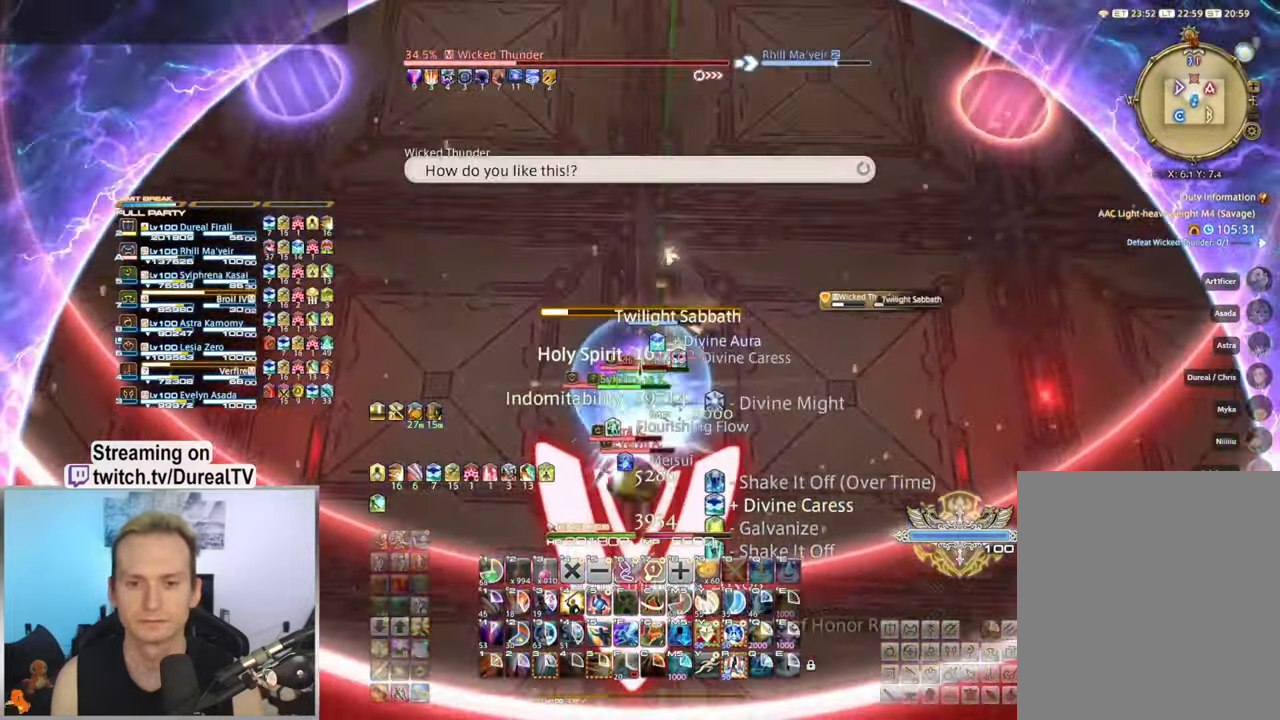
{"keys": ["s"], "mouse": [], "events": [[417, "s", "down"]]}
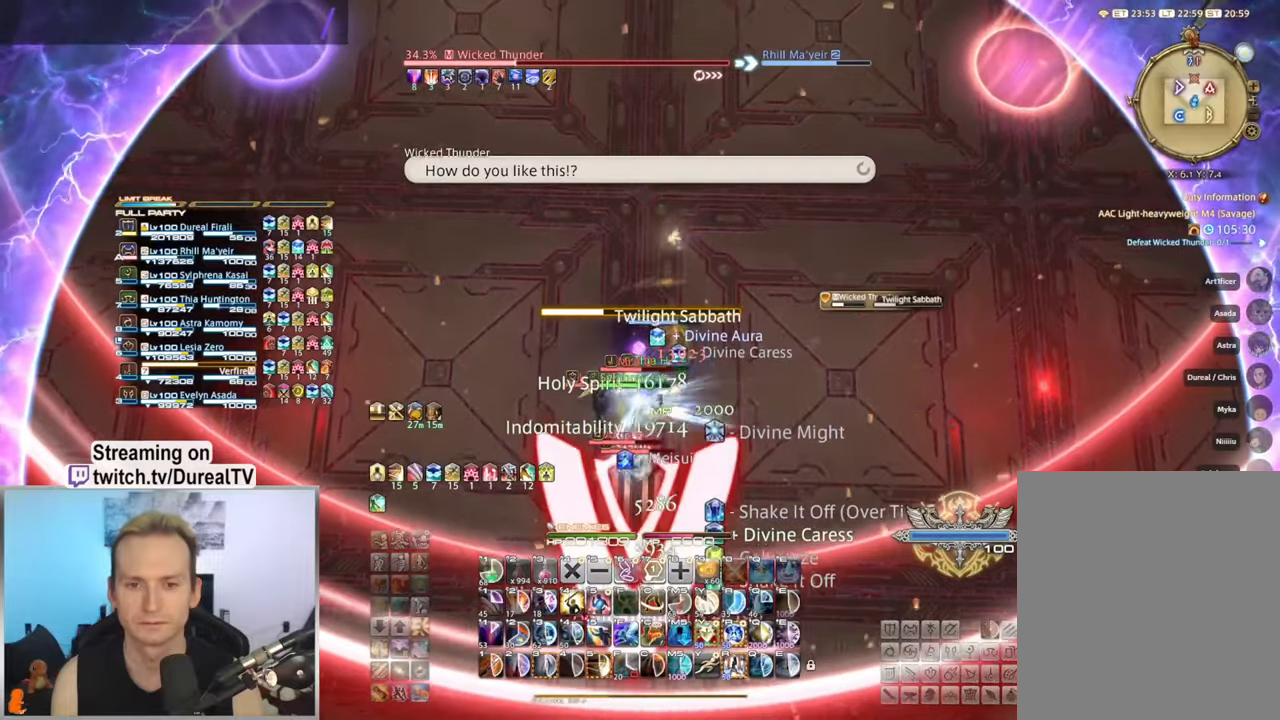
{"keys": [], "mouse": [], "events": [[17, "s", "up"]]}
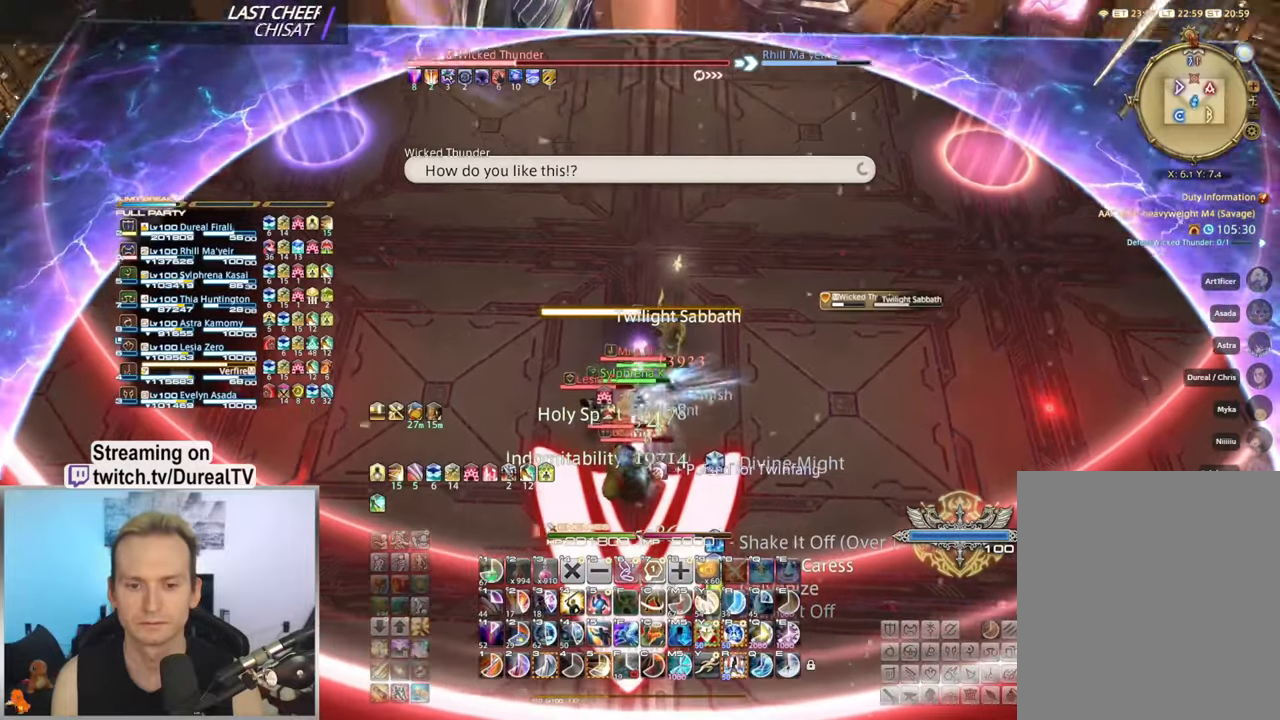
{"keys": ["5"], "mouse": [], "events": [[100, "5", "down"], [167, "5", "up"], [267, "5", "down"], [350, "5", "up"], [433, "5", "down"]]}
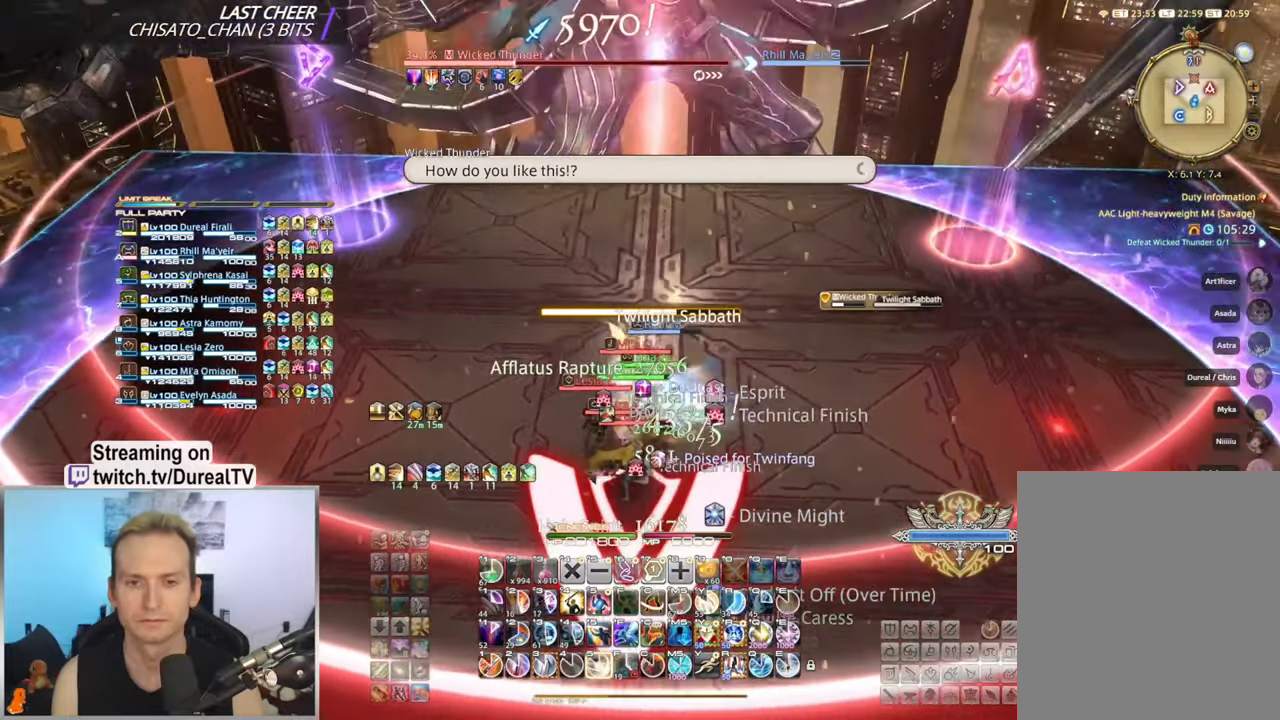
{"keys": [], "mouse": ["wheel"], "events": [[17, "5", "up"], [117, "5", "down"], [183, "5", "up"], [350, "mouse_wheel", "down"]]}
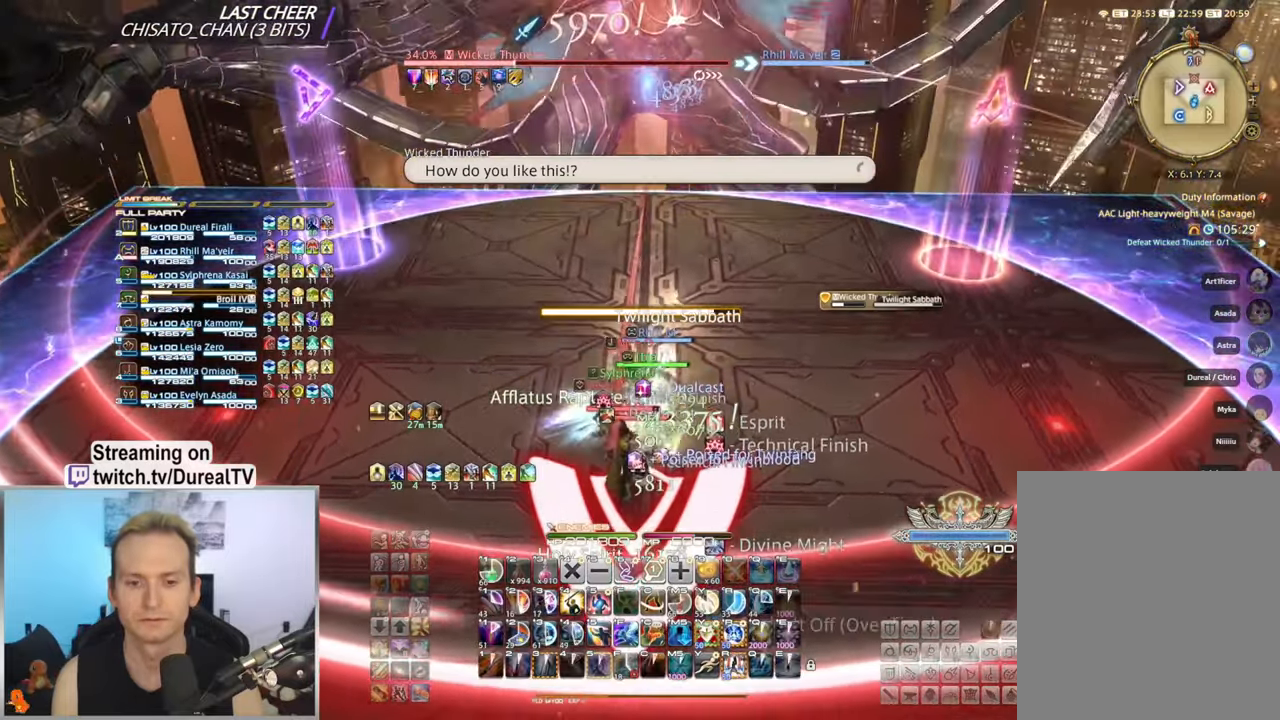
{"keys": [], "mouse": ["wheel"], "events": [[50, "mouse_wheel", "up"], [433, "mouse_wheel", "down"]]}
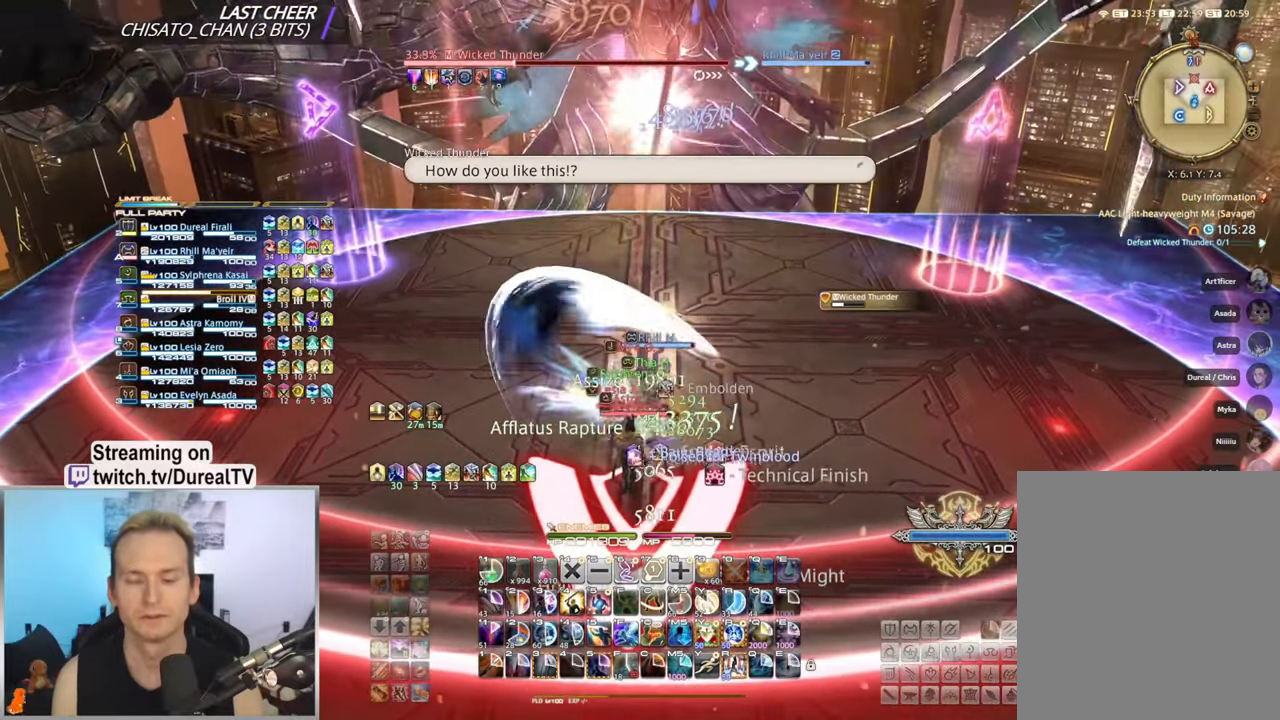
{"keys": [], "mouse": [], "events": [[67, "mouse_wheel", "up"]]}
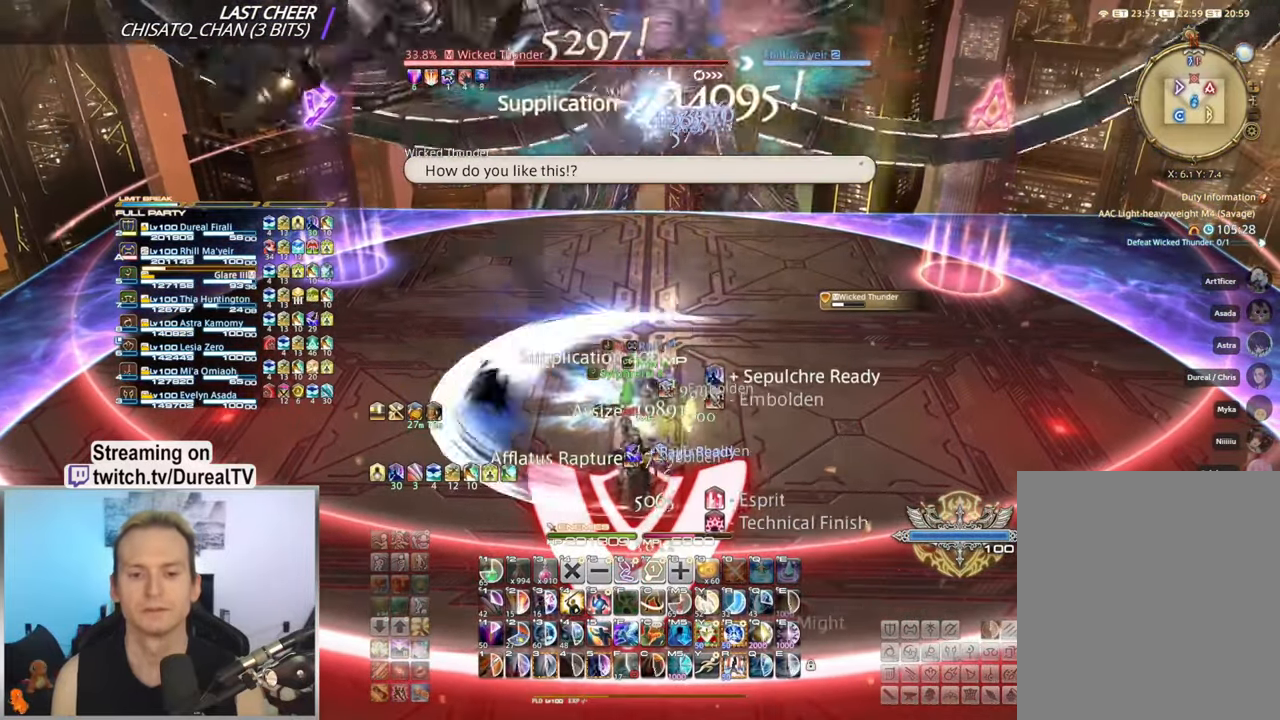
{"keys": ["5"], "mouse": [], "events": [[483, "5", "down"]]}
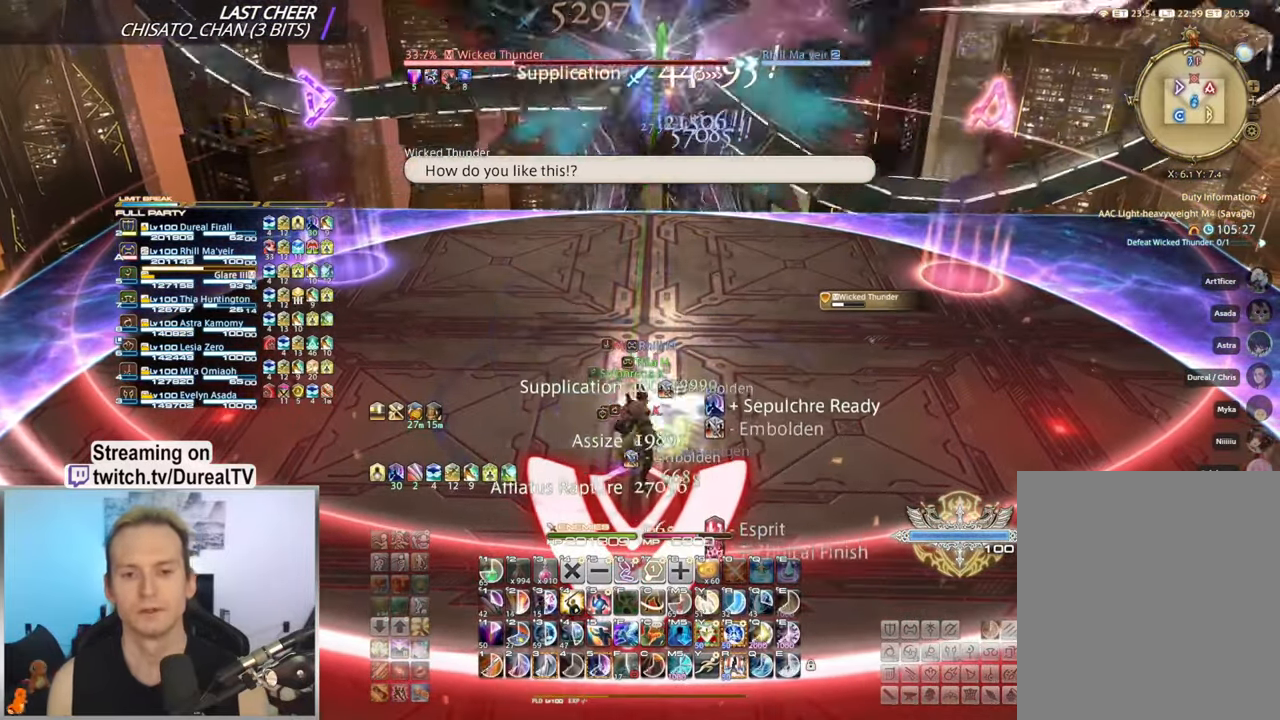
{"keys": [], "mouse": [], "events": [[50, "5", "up"], [183, "5", "down"], [233, "5", "up"], [350, "5", "down"], [400, "5", "up"]]}
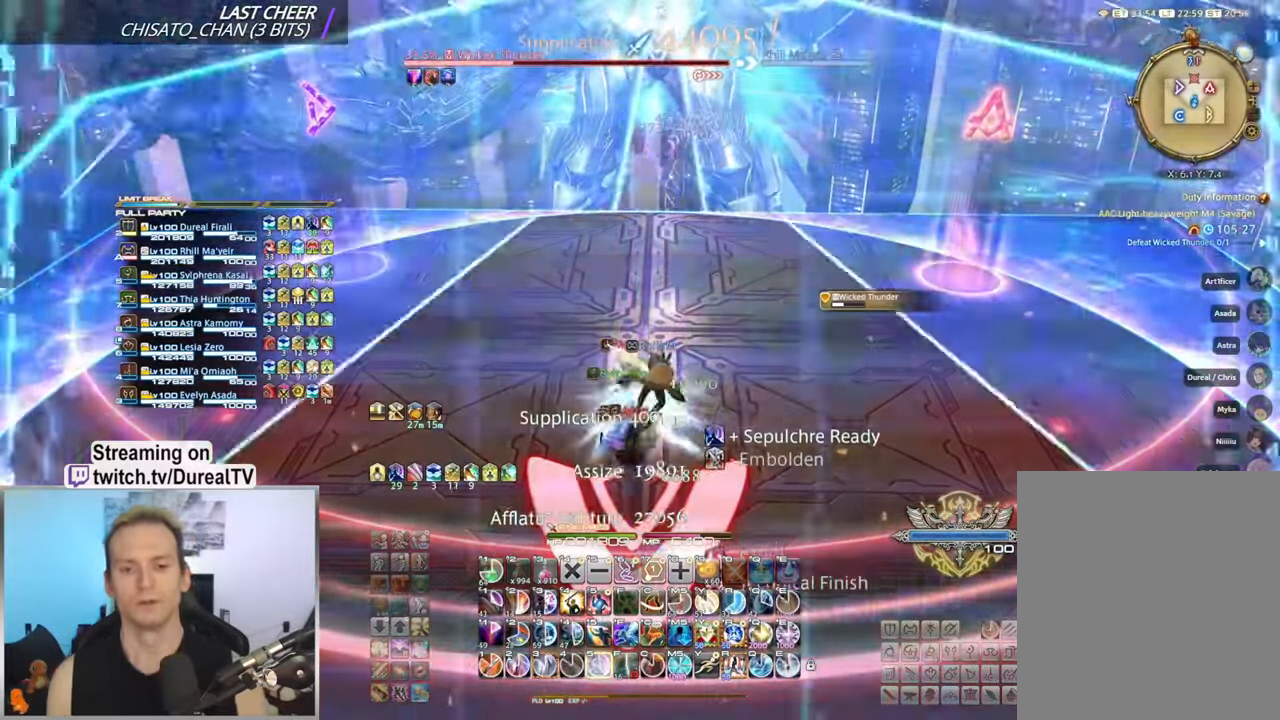
{"keys": [], "mouse": [], "events": [[17, "5", "down"], [67, "5", "up"], [167, "5", "down"], [217, "5", "up"]]}
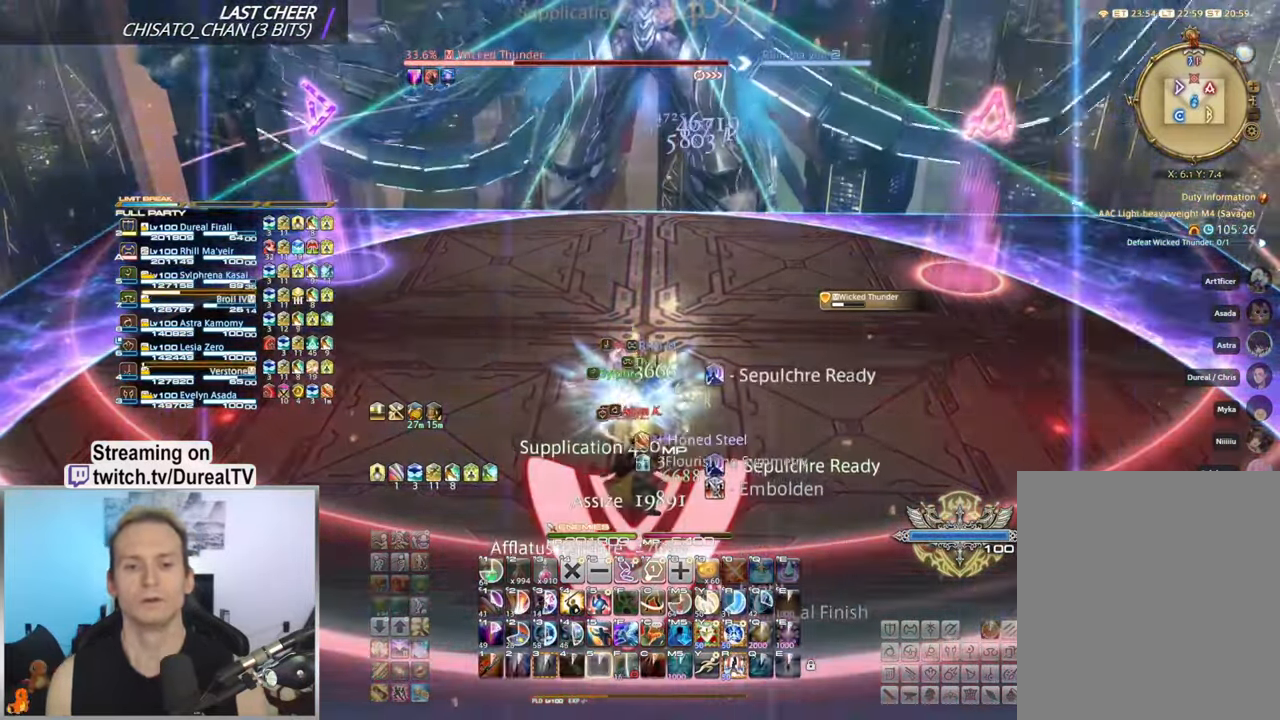
{"keys": [], "mouse": [], "events": []}
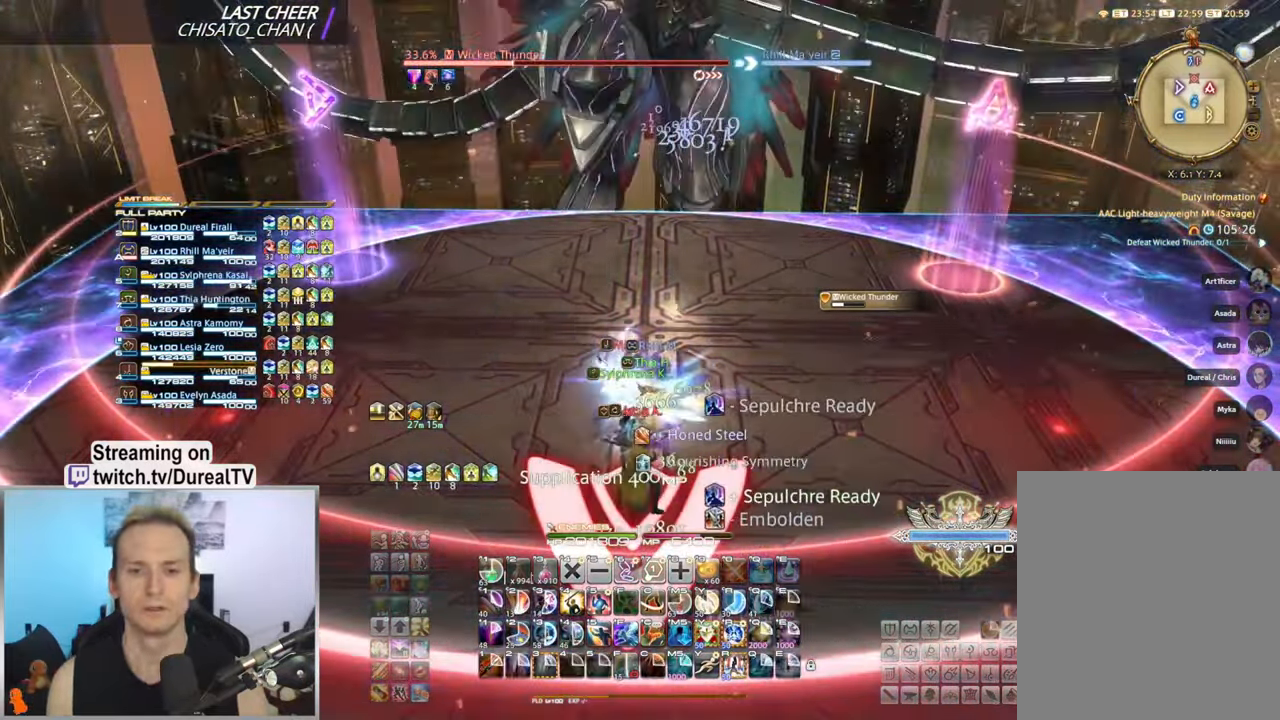
{"keys": [], "mouse": [], "events": []}
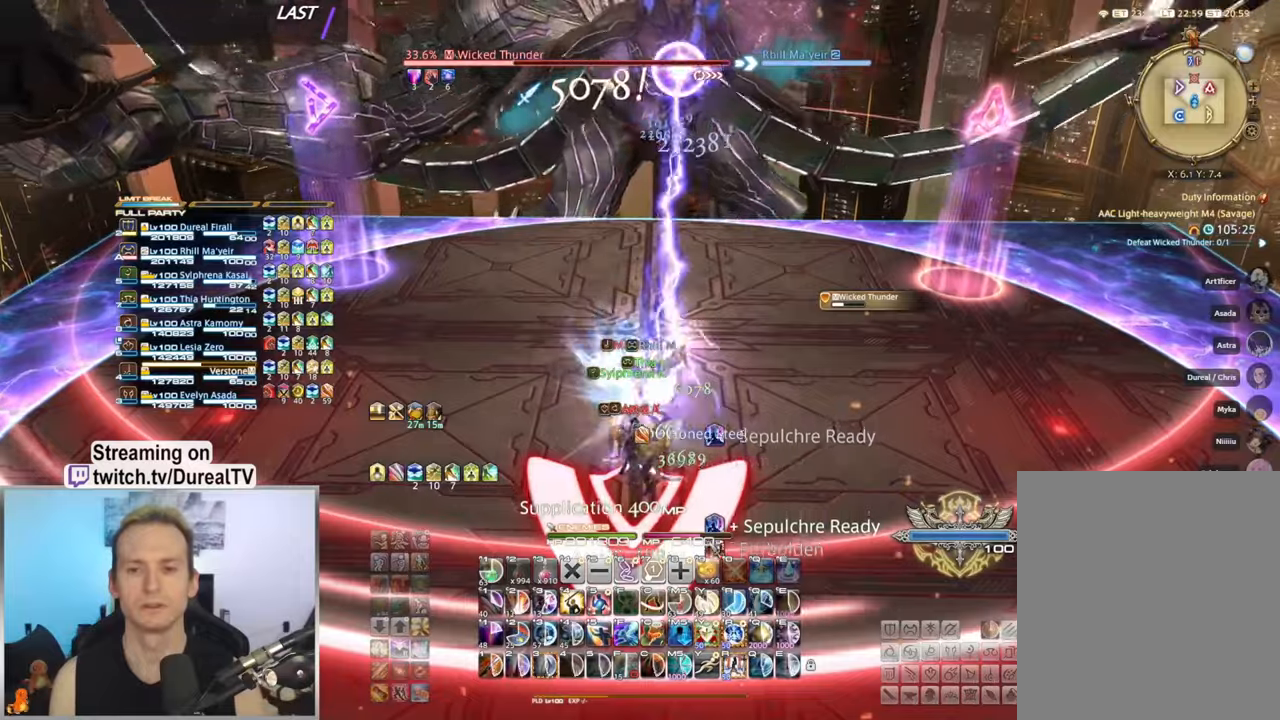
{"keys": ["3"], "mouse": [], "events": [[450, "3", "down"]]}
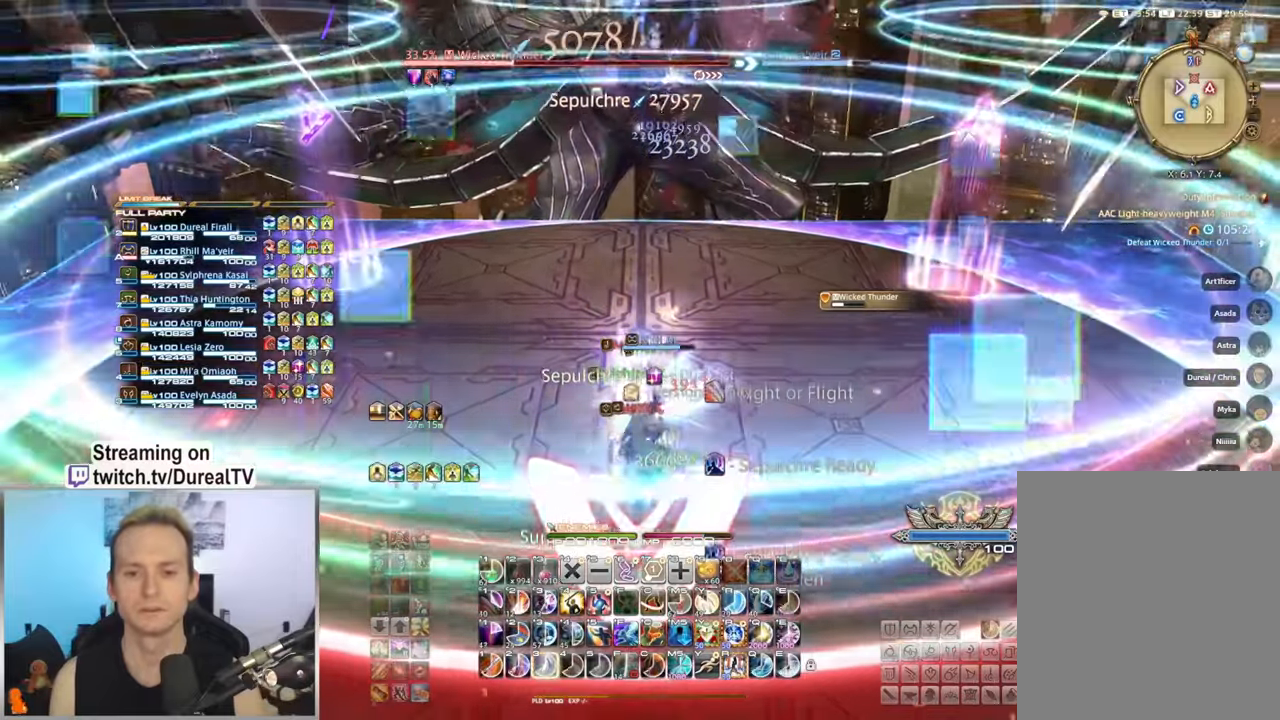
{"keys": [], "mouse": [], "events": [[17, "3", "up"], [134, "3", "down"], [184, "3", "up"], [284, "3", "down"], [350, "3", "up"], [434, "3", "down"], [484, "3", "up"]]}
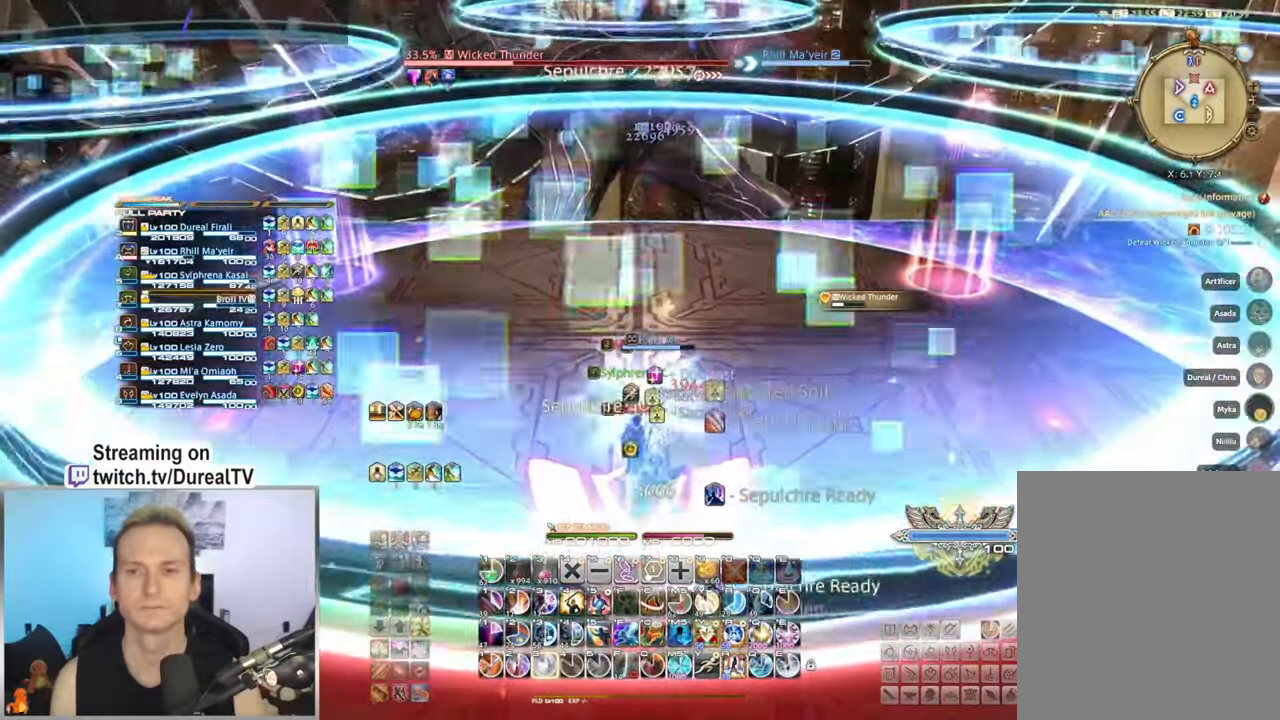
{"keys": ["3"], "mouse": [], "events": [[67, "3", "down"], [150, "3", "up"], [217, "3", "down"], [300, "3", "up"], [334, "3", "down"], [434, "3", "up"], [500, "3", "down"]]}
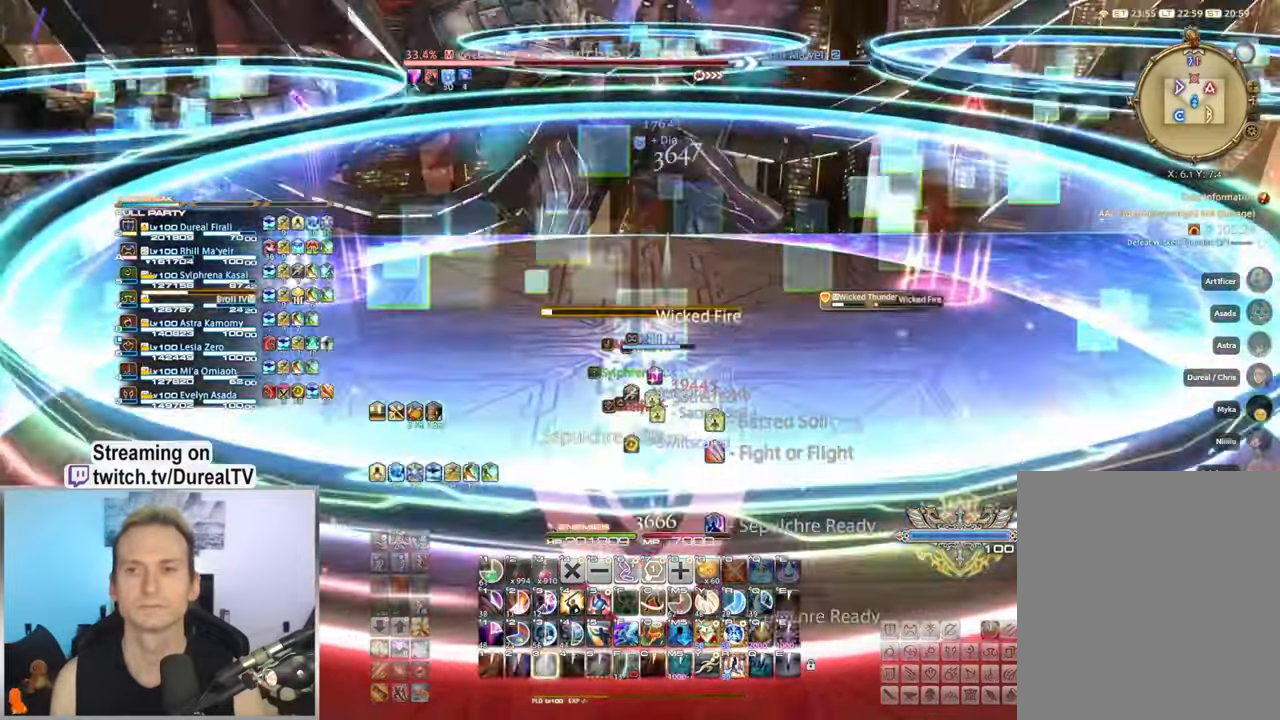
{"keys": [], "mouse": [], "events": [[84, "3", "up"]]}
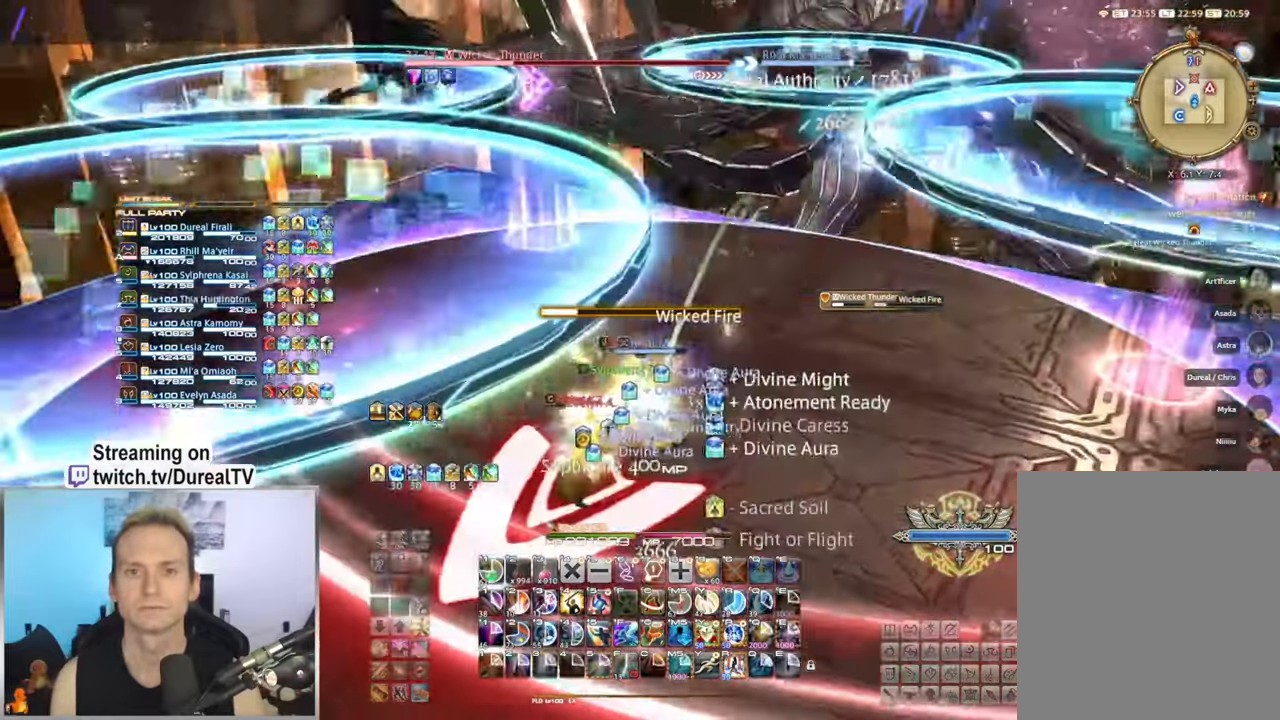
{"keys": [], "mouse": [], "events": []}
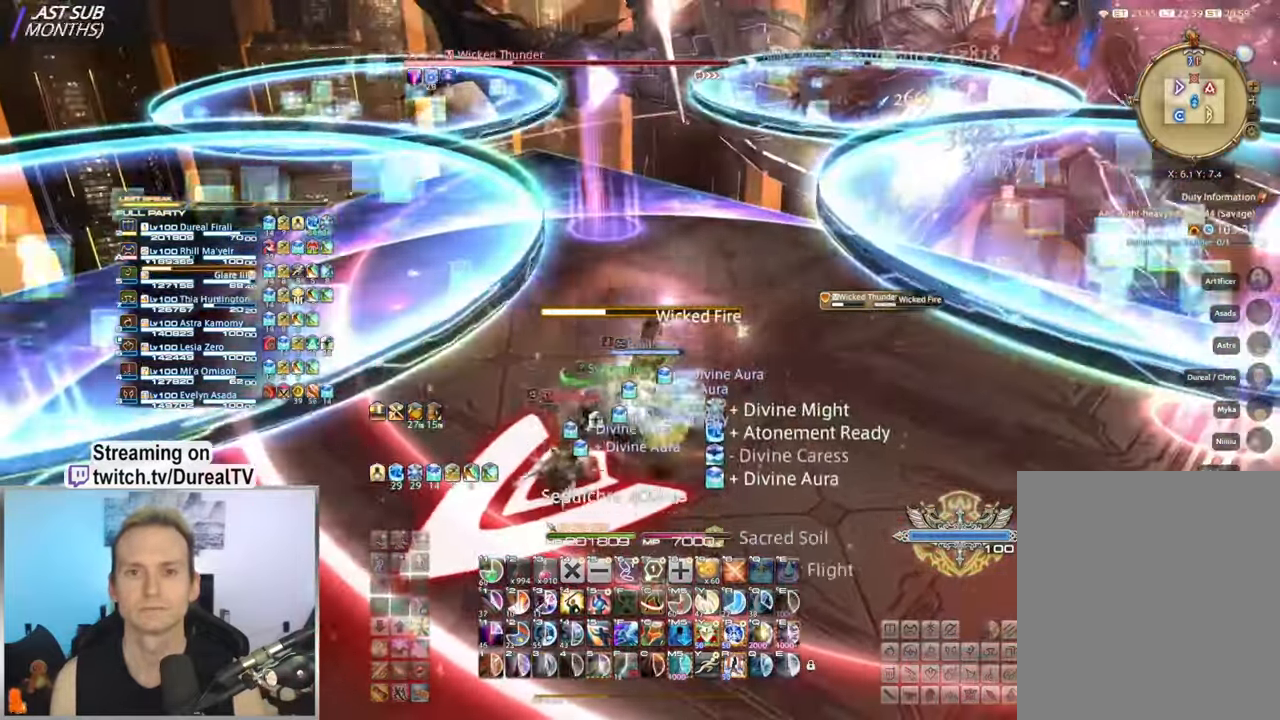
{"keys": [], "mouse": [], "events": []}
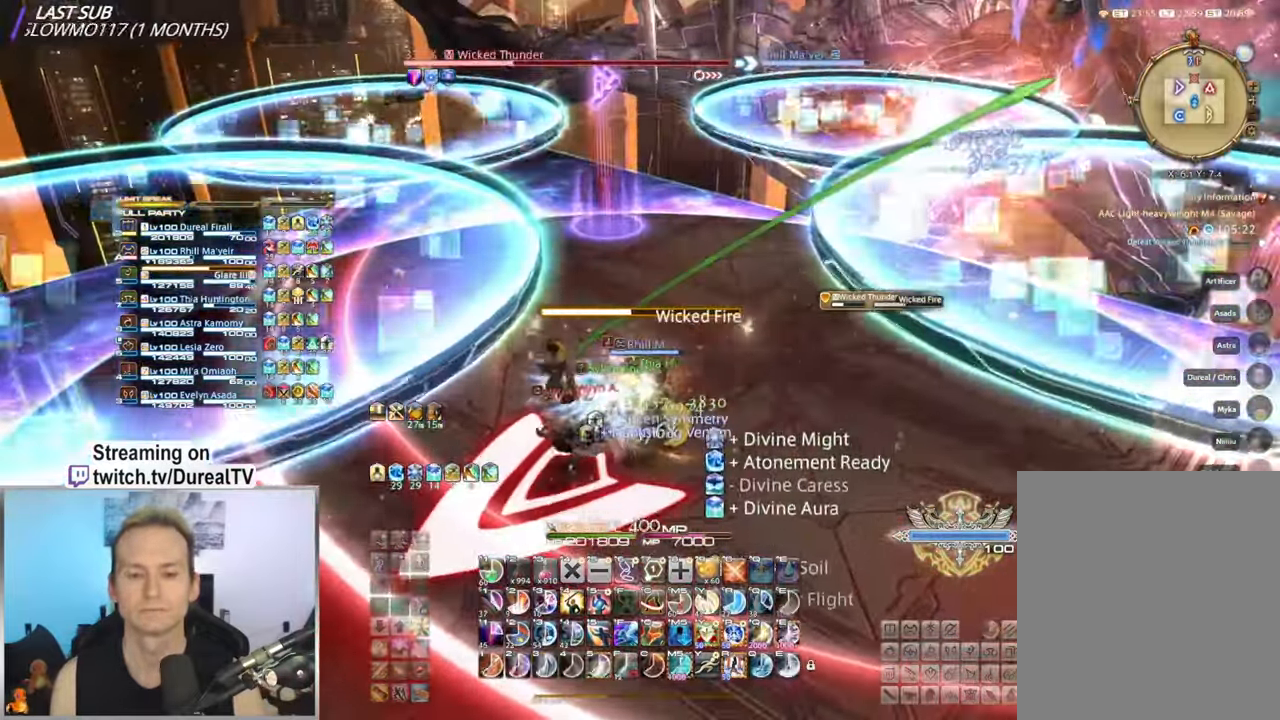
{"keys": ["1"], "mouse": [], "events": [[267, "1", "down"], [350, "1", "up"], [467, "1", "down"]]}
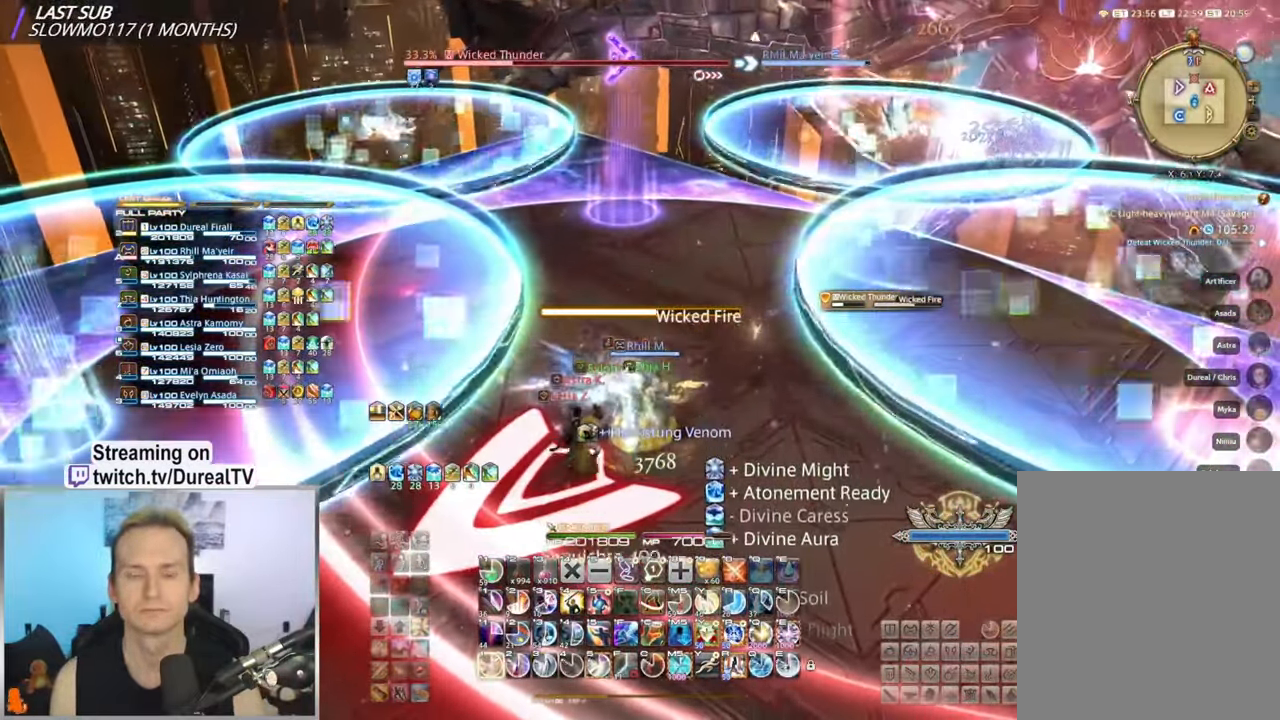
{"keys": ["1"], "mouse": [], "events": [[50, "1", "up"], [184, "1", "down"], [234, "1", "up"], [334, "1", "down"]]}
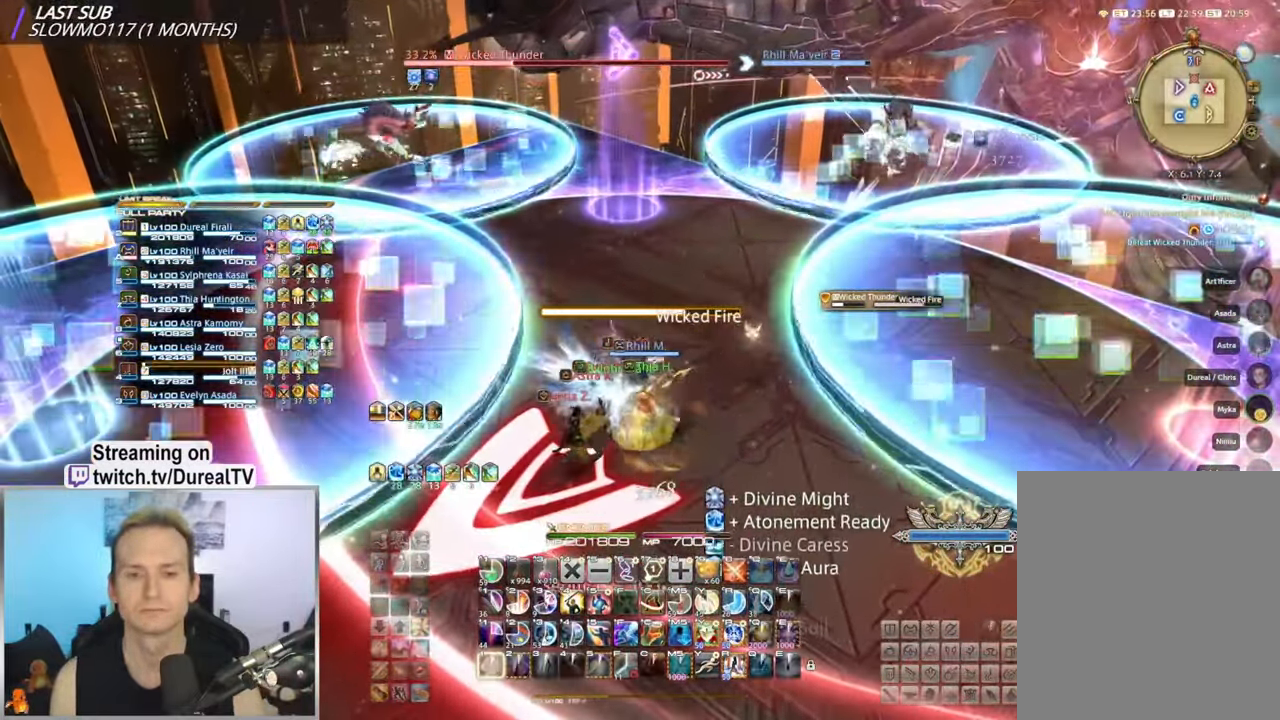
{"keys": [], "mouse": [], "events": [[84, "1", "up"]]}
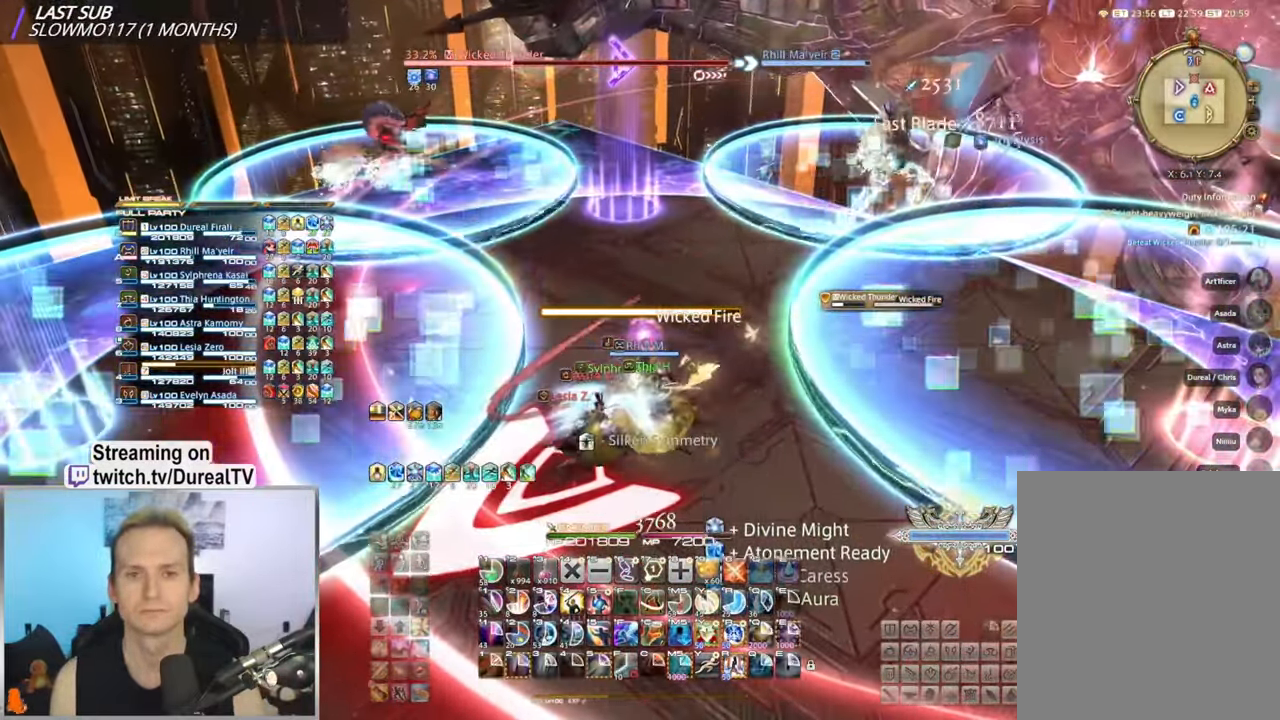
{"keys": [], "mouse": [], "events": [[350, "y", "down"], [450, "y", "up"]]}
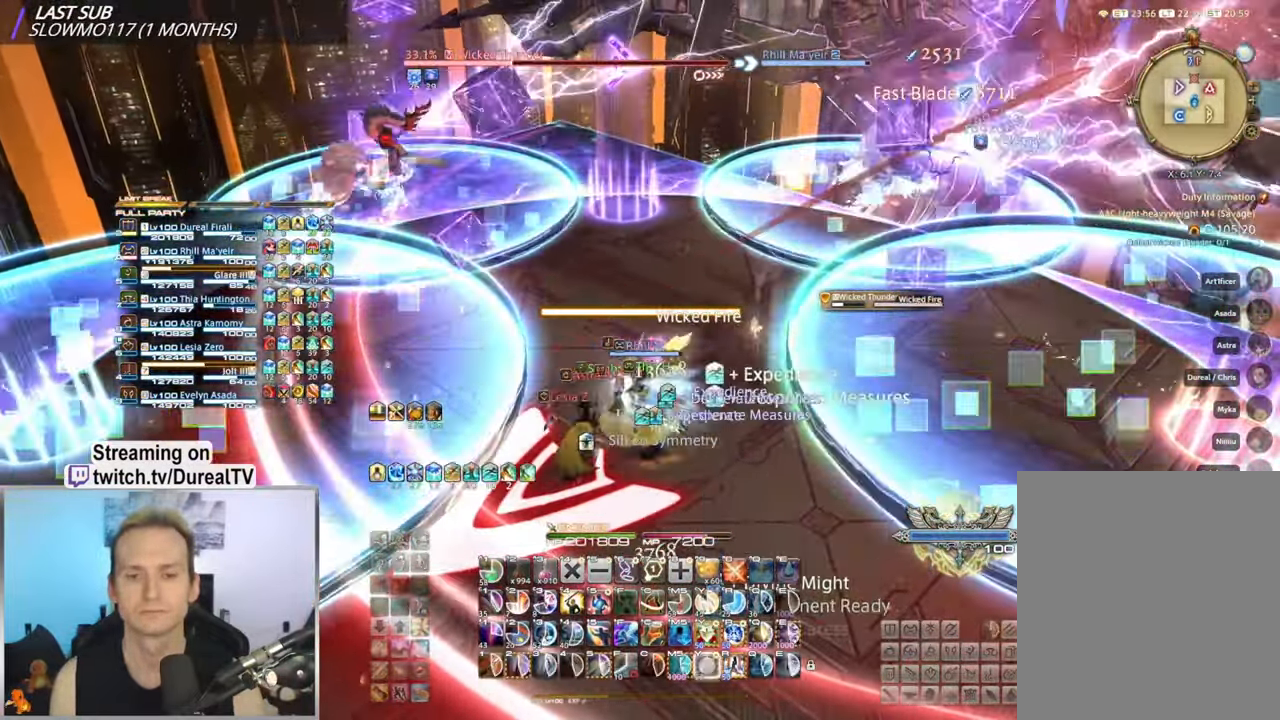
{"keys": [], "mouse": [], "events": []}
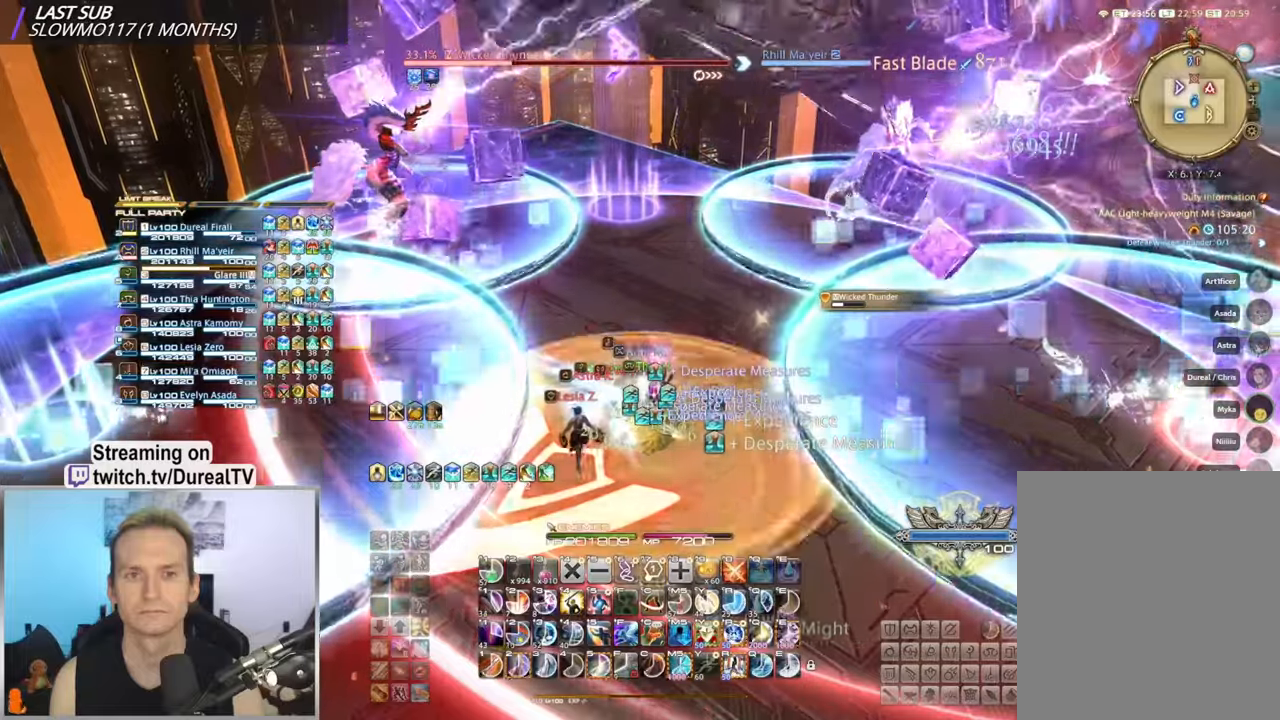
{"keys": ["a"], "mouse": [], "events": [[500, "a", "down"]]}